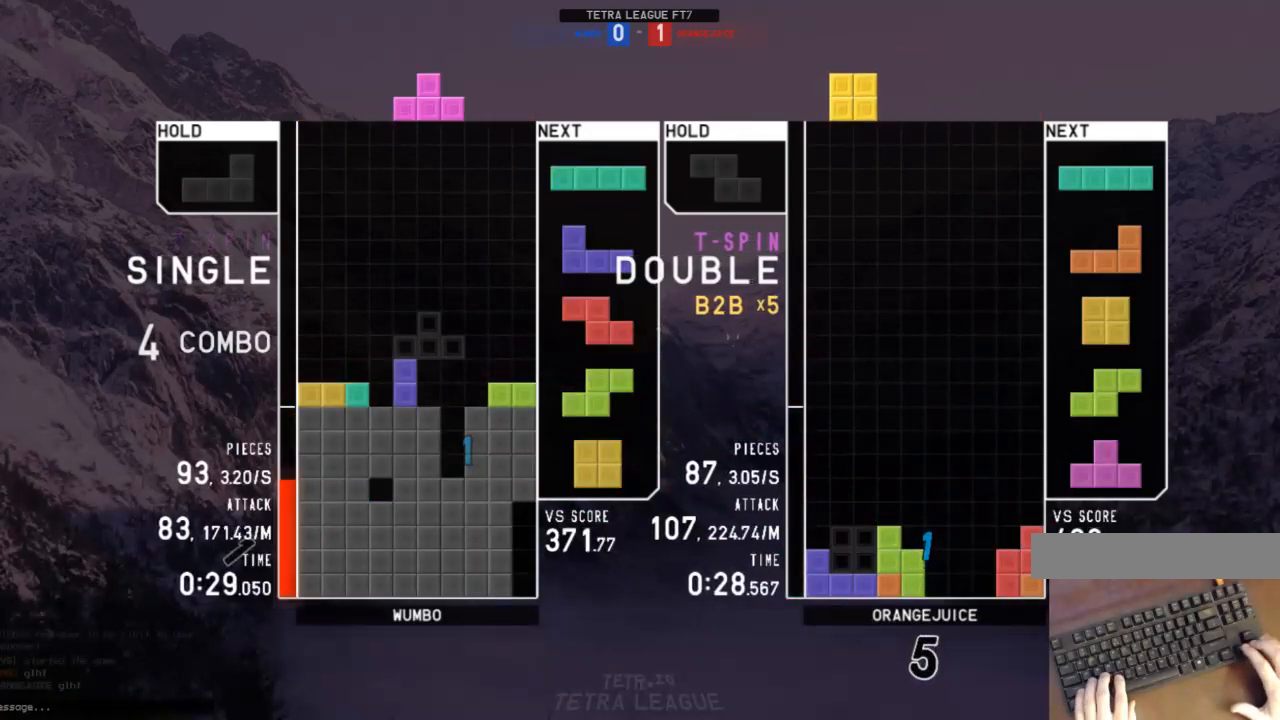
Gameplay with keyboard; each line is a JSON object with the keys held at the frame after it. "events" lists presses ("down") and releases ("up") of "c", "down", "left", "right", "shift", "up", "x" and "z" between this image and that frame as [ms after this image, input, new state], when the widget could be followed in between. No other keys are recorded. Mouse input is not recorded.
{"keys": [], "events": [[33, "right", "up"], [33, "z", "down"], [100, "z", "up"], [167, "right", "down"], [233, "right", "up"], [233, "z", "down"], [333, "z", "up"], [400, "down", "down"], [500, "down", "up"]]}
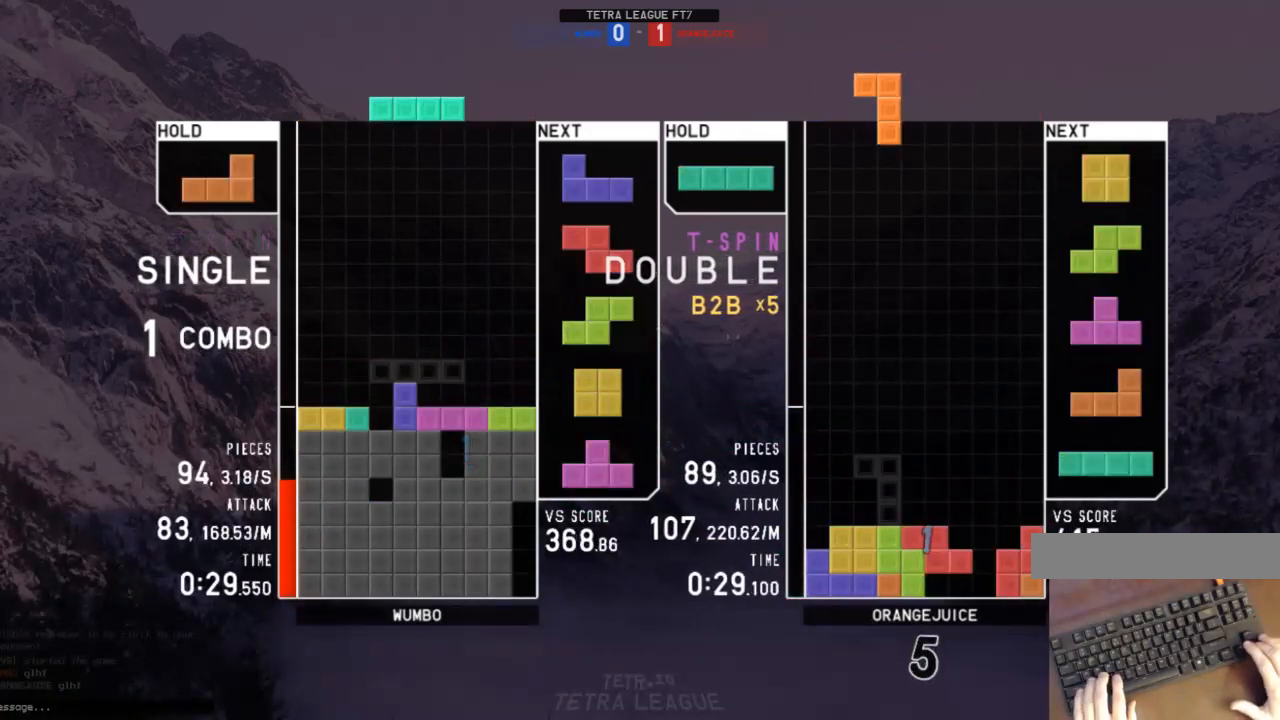
{"keys": ["right", "shift"], "events": [[100, "right", "down"], [167, "c", "down"], [233, "c", "up"], [233, "right", "up"], [300, "down", "down"], [333, "left", "down"], [400, "down", "up"], [400, "shift", "down"], [467, "left", "up"], [467, "right", "down"]]}
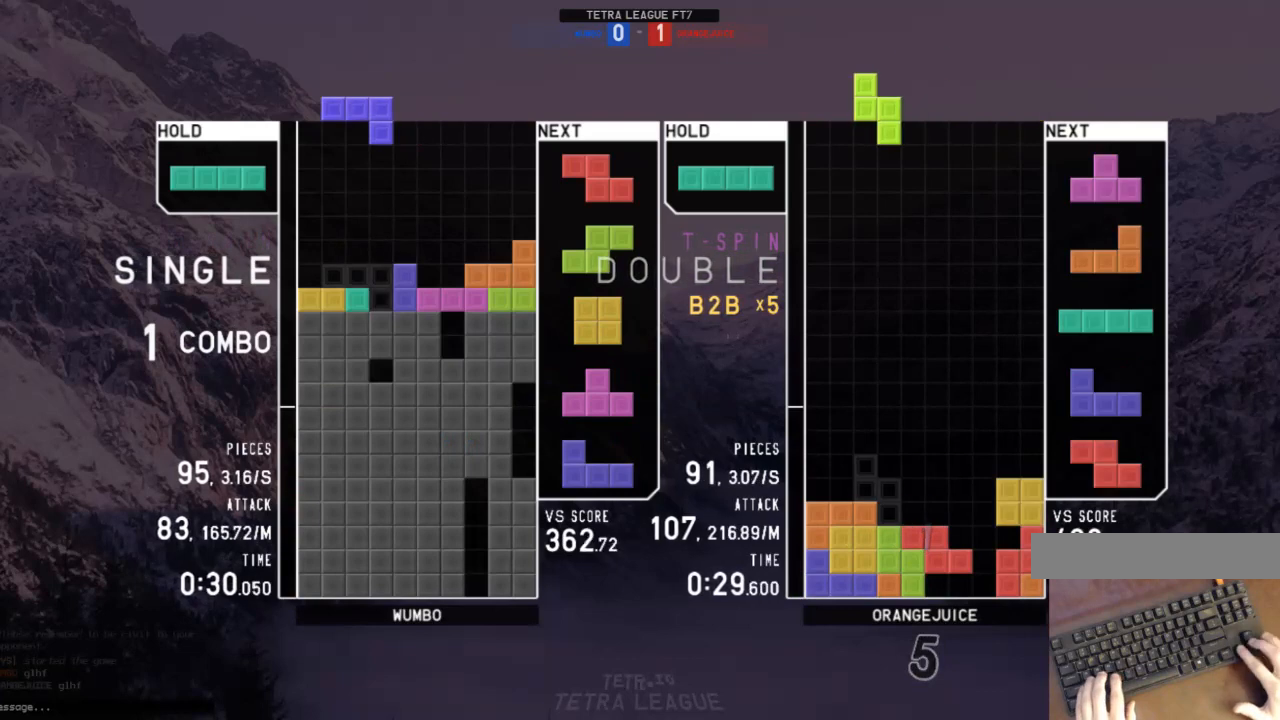
{"keys": ["down"], "events": [[33, "down", "down"], [33, "right", "up"], [33, "shift", "up"], [67, "down", "up"], [300, "c", "down"], [300, "left", "down"], [367, "z", "down"], [400, "c", "up"], [400, "left", "up"], [433, "down", "down"], [433, "z", "up"]]}
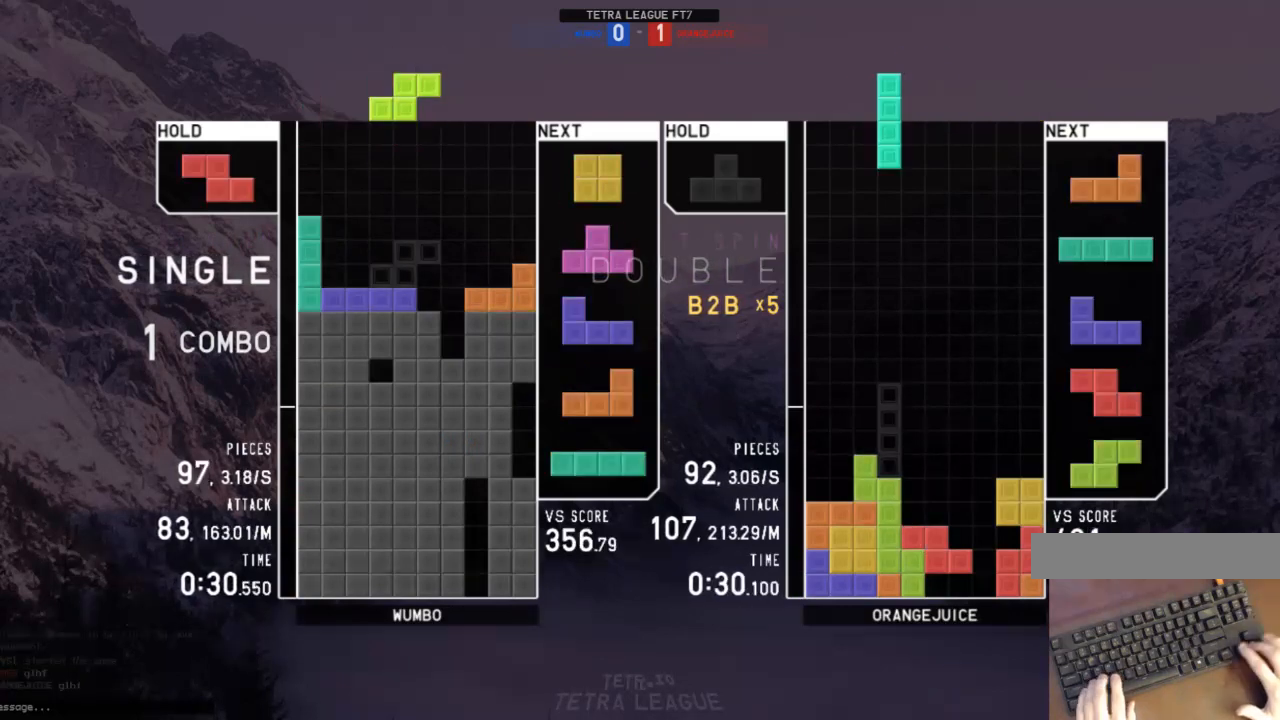
{"keys": ["left"], "events": [[33, "down", "up"], [33, "right", "down"], [33, "x", "down"], [100, "down", "down"], [133, "right", "up"], [133, "x", "up"], [167, "c", "down"], [167, "down", "up"], [233, "right", "down"], [233, "x", "down"], [267, "c", "up"], [333, "right", "up"], [333, "x", "up"], [400, "down", "down"], [400, "right", "down"], [467, "right", "up"], [500, "down", "up"], [500, "left", "down"]]}
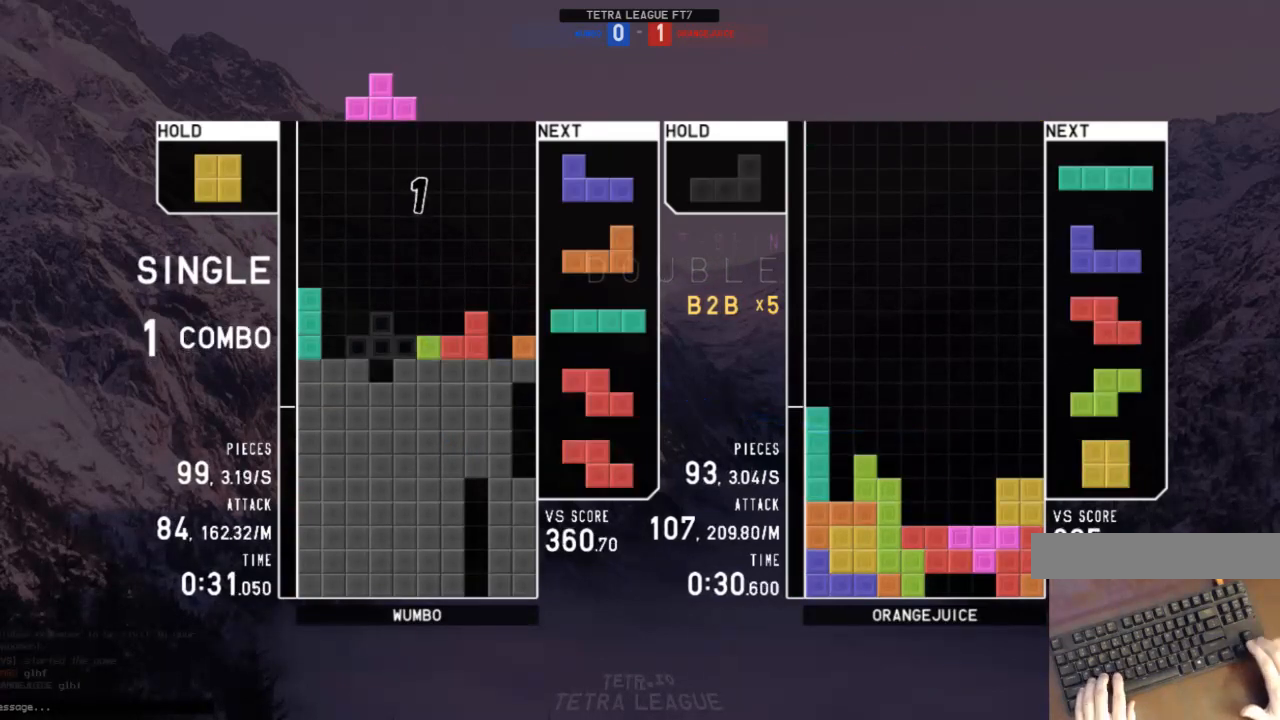
{"keys": ["right"], "events": [[67, "c", "down"], [133, "c", "up"], [133, "left", "up"], [133, "right", "down"], [200, "down", "down"], [200, "right", "up"], [233, "c", "down"], [233, "down", "up"], [333, "c", "up"], [333, "left", "down"], [333, "x", "down"], [400, "down", "down"], [433, "down", "up"], [433, "left", "up"], [433, "right", "down"], [433, "x", "up"]]}
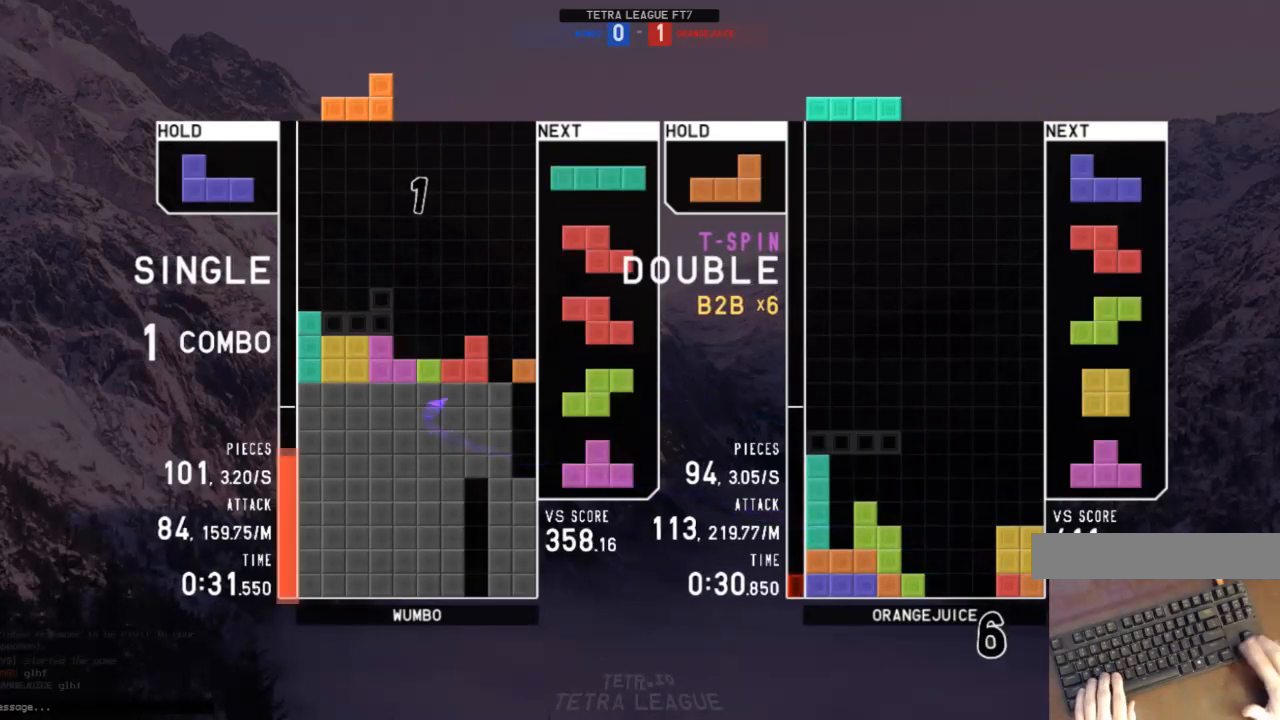
{"keys": ["c"], "events": [[67, "right", "up"], [133, "z", "down"], [167, "down", "down"], [200, "right", "down"], [200, "z", "up"], [267, "down", "up"], [300, "x", "down"], [367, "right", "up"], [400, "down", "down"], [400, "x", "up"], [500, "c", "down"], [500, "down", "up"]]}
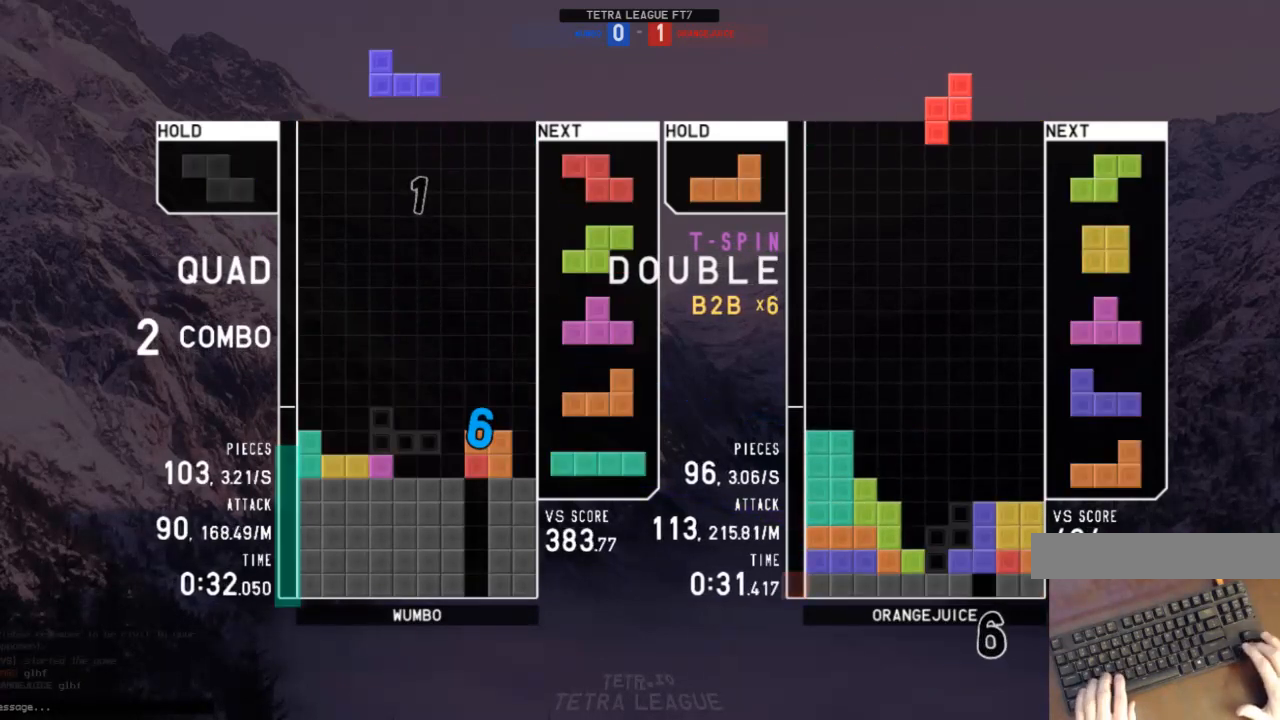
{"keys": ["down", "left"], "events": [[33, "right", "down"], [33, "z", "down"], [100, "c", "up"], [100, "right", "up"], [133, "z", "up"], [167, "down", "down"], [167, "right", "down"], [233, "right", "up"], [267, "down", "up"], [267, "x", "down"], [367, "down", "down"], [367, "x", "up"], [400, "down", "up"], [467, "left", "down"], [500, "down", "down"]]}
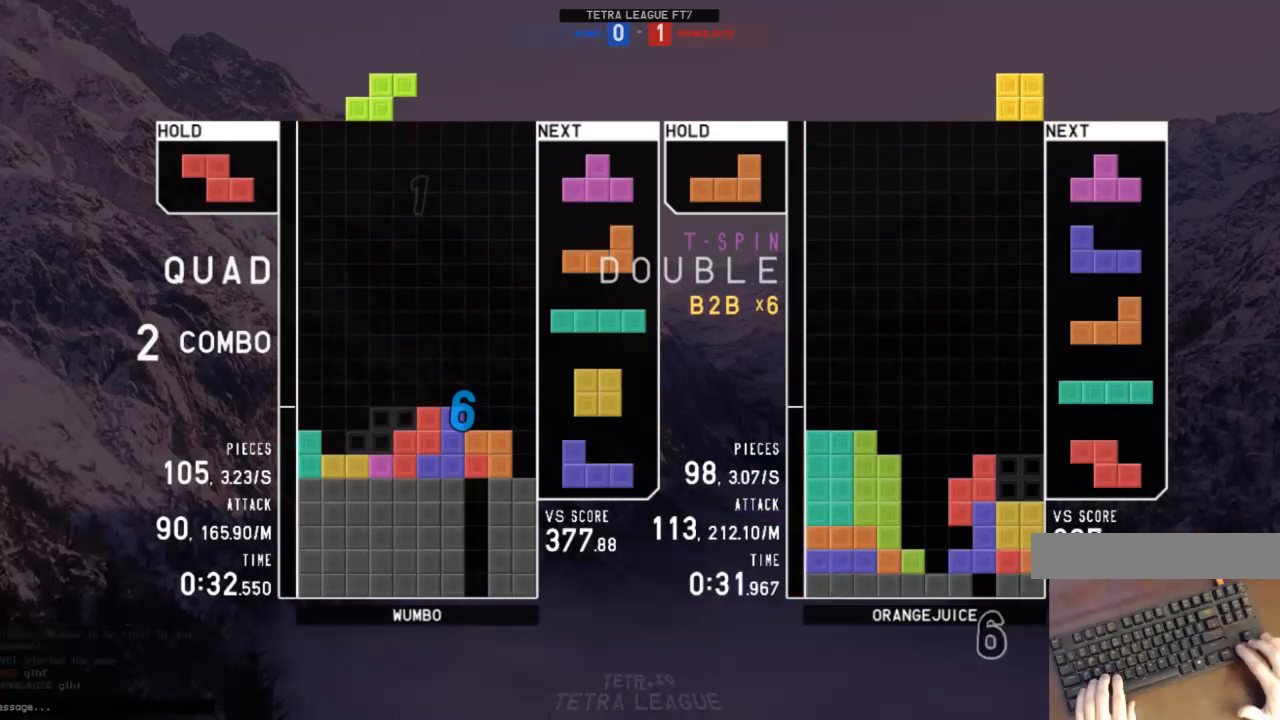
{"keys": [], "events": [[100, "down", "up"], [233, "left", "up"], [233, "shift", "down"], [333, "shift", "up"], [433, "down", "down"], [467, "down", "up"]]}
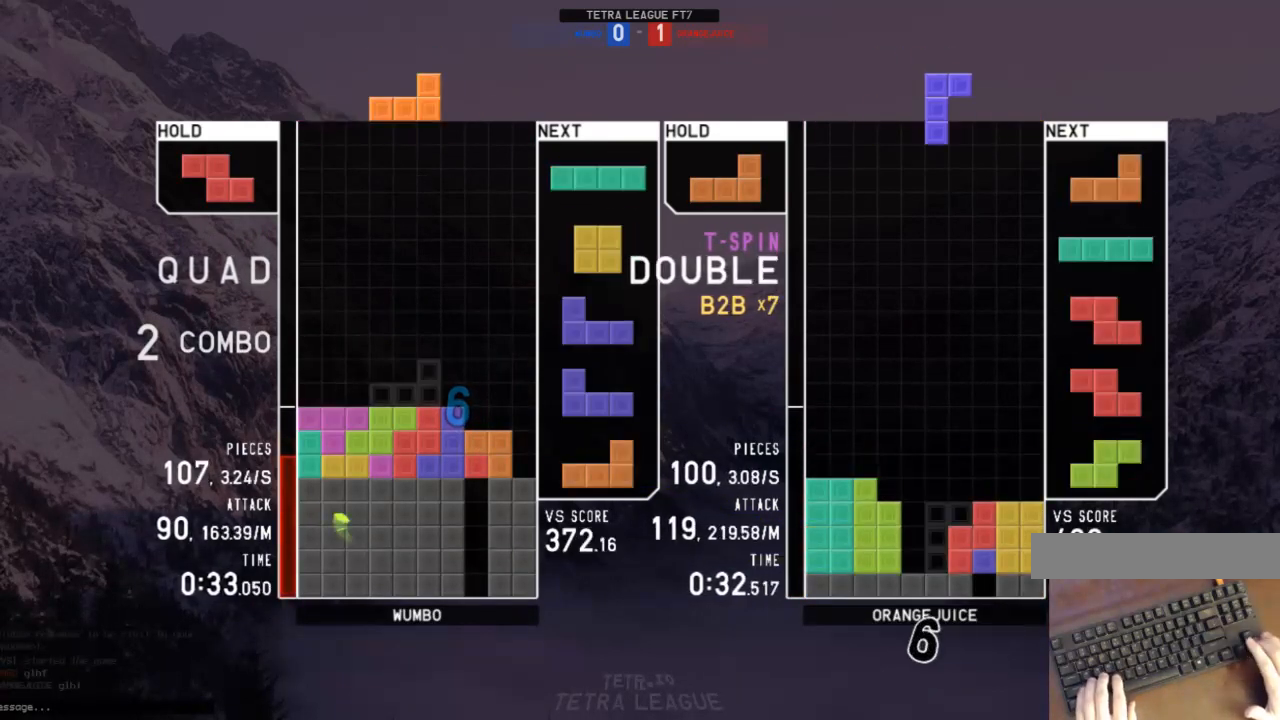
{"keys": [], "events": [[200, "right", "down"], [267, "z", "down"], [367, "down", "down"], [367, "z", "up"], [433, "down", "up"], [500, "right", "up"]]}
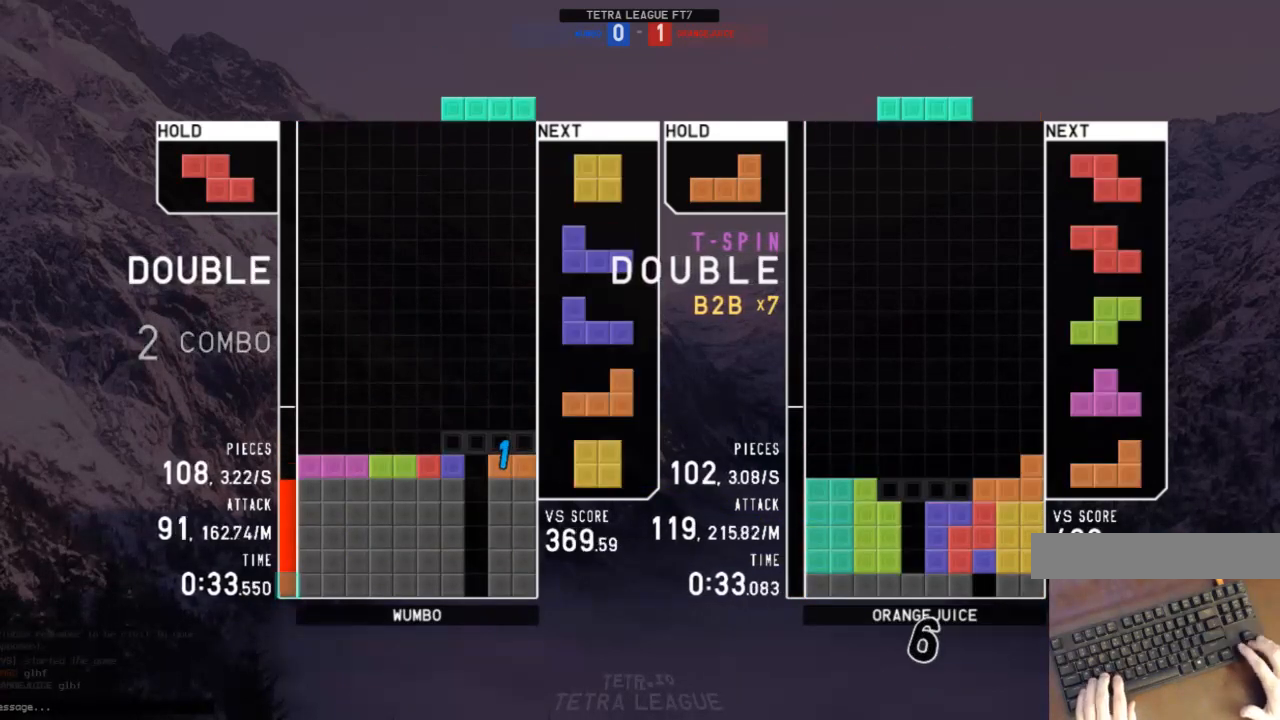
{"keys": [], "events": [[33, "z", "down"], [100, "down", "down"], [133, "right", "down"], [133, "z", "up"], [167, "down", "up"], [267, "right", "up"], [333, "down", "down"], [367, "down", "up"], [367, "left", "down"], [500, "left", "up"]]}
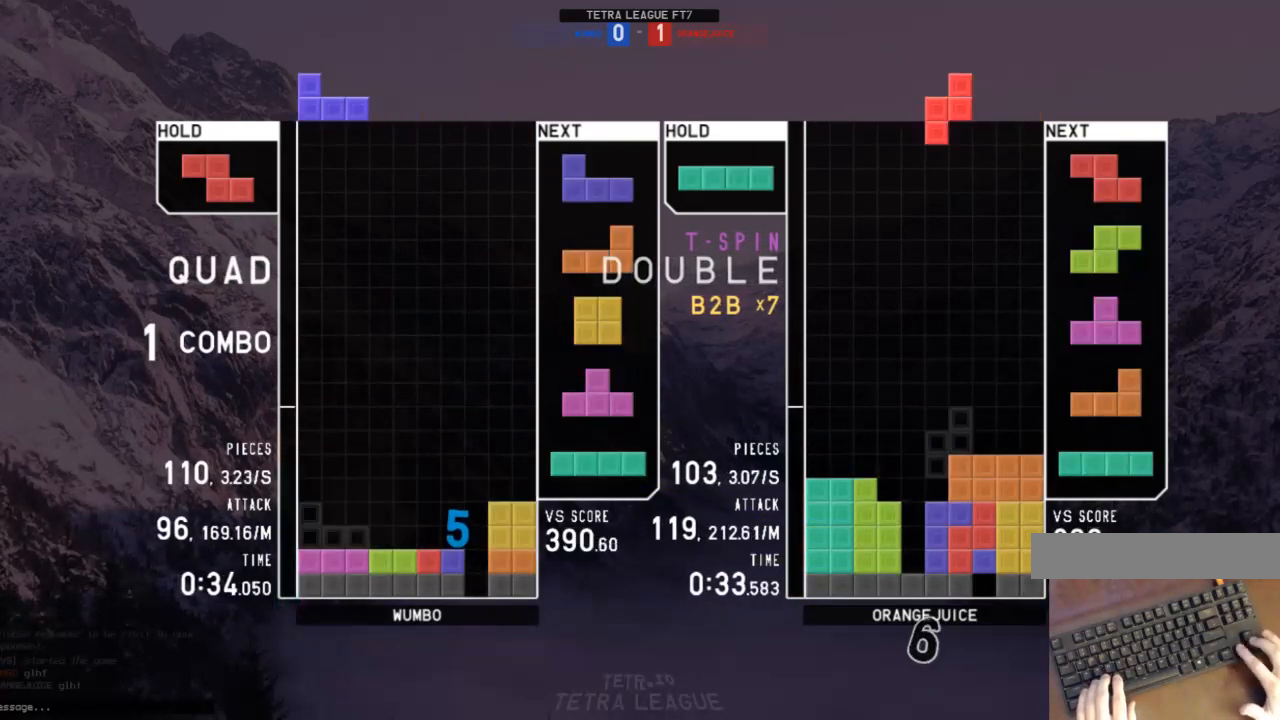
{"keys": ["left"], "events": [[67, "down", "down"], [133, "down", "up"], [200, "c", "down"], [233, "left", "down"], [300, "c", "up"], [300, "left", "up"], [433, "left", "down"]]}
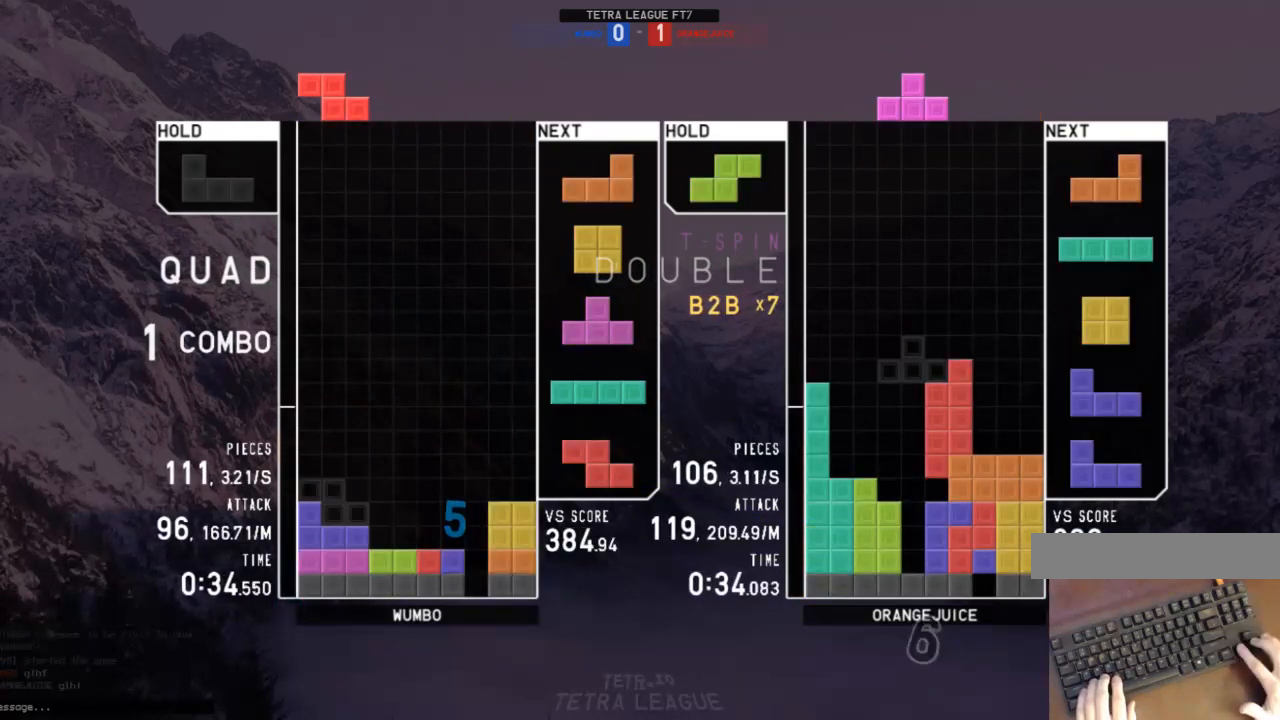
{"keys": ["down"], "events": [[33, "left", "up"], [133, "down", "down"], [167, "down", "up"], [267, "x", "down"], [367, "left", "down"], [400, "left", "up"], [400, "x", "up"], [500, "down", "down"]]}
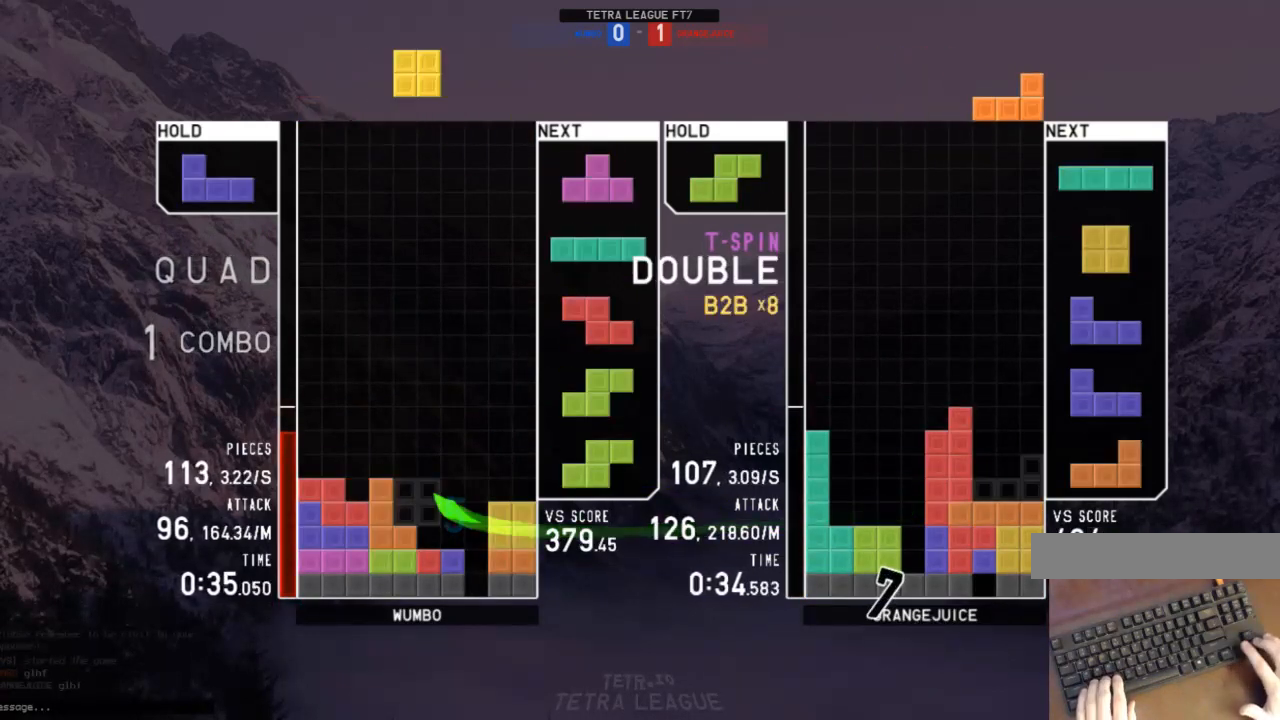
{"keys": ["c", "left"], "events": [[100, "down", "up"], [167, "right", "down"], [233, "right", "up"], [367, "down", "down"], [400, "left", "down"], [467, "c", "down"], [467, "down", "up"]]}
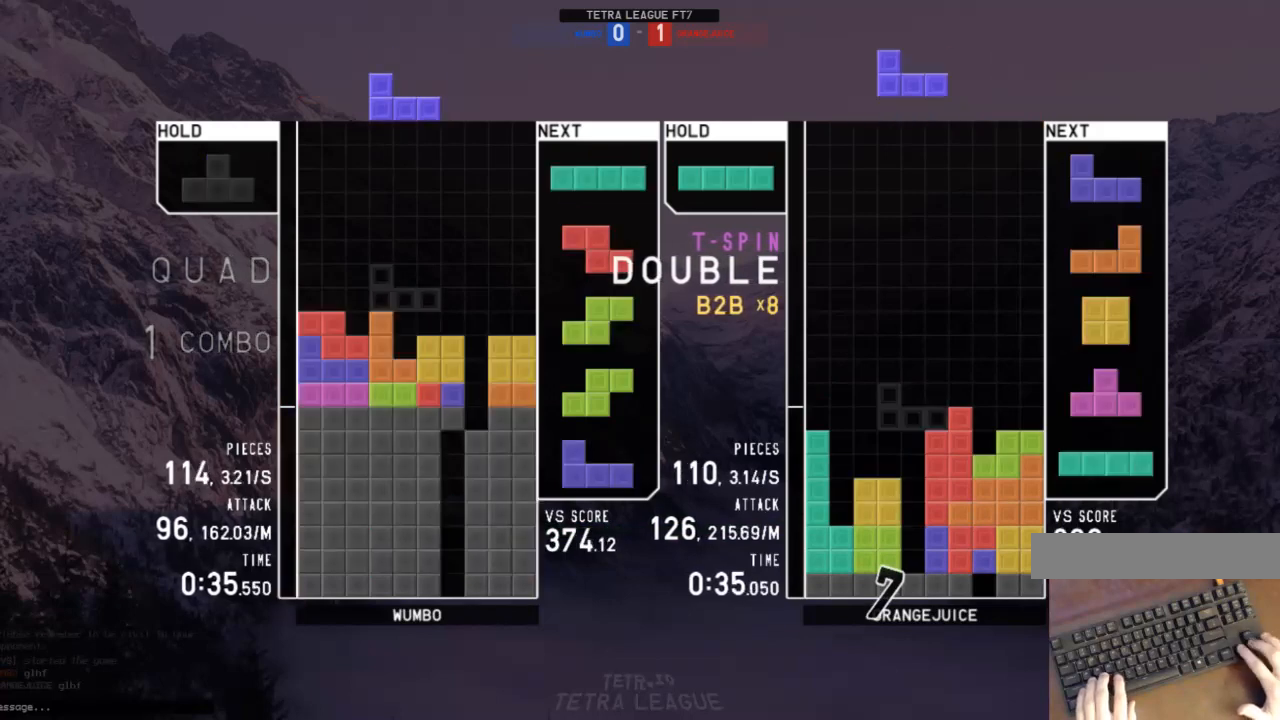
{"keys": [], "events": [[67, "c", "up"], [67, "shift", "down"], [100, "down", "down"], [100, "left", "up"], [100, "shift", "up"], [167, "down", "up"], [167, "right", "down"], [300, "right", "up"], [333, "z", "down"], [433, "z", "up"]]}
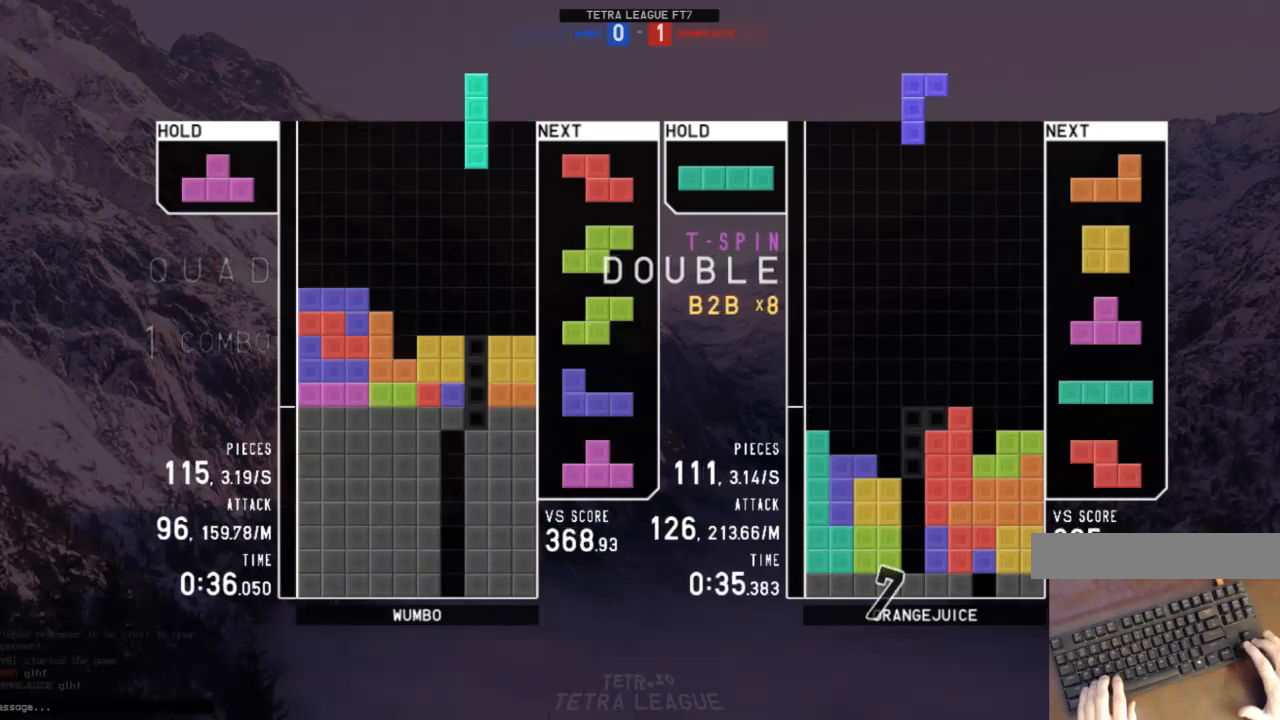
{"keys": ["c"], "events": [[33, "down", "down"], [133, "c", "down"], [133, "down", "up"], [167, "x", "down"], [200, "c", "up"], [267, "down", "down"], [267, "x", "up"], [367, "down", "up"], [500, "c", "down"]]}
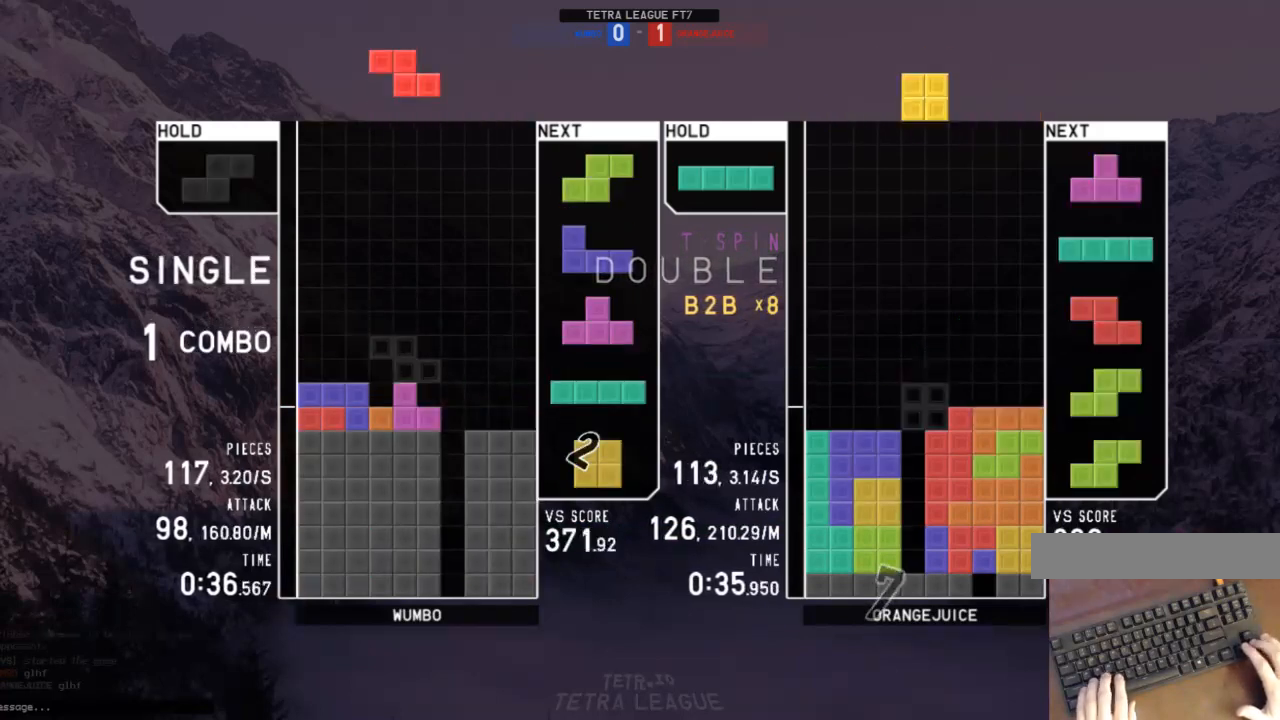
{"keys": ["down", "right"], "events": [[100, "right", "down"], [100, "x", "down"], [133, "c", "up"], [133, "right", "up"], [167, "x", "up"], [233, "right", "down"], [333, "down", "down"], [333, "right", "up"], [367, "down", "up"], [433, "left", "down"], [433, "z", "down"], [467, "down", "down"], [467, "z", "up"], [500, "left", "up"], [500, "right", "down"]]}
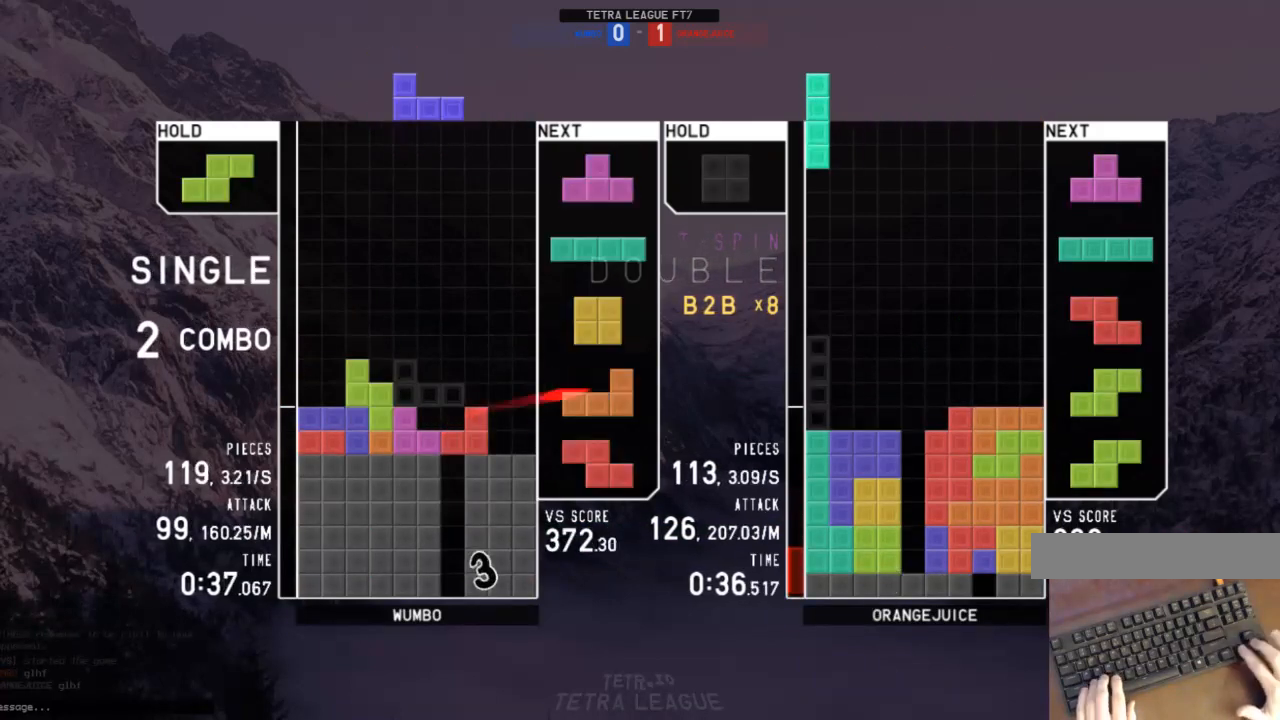
{"keys": ["down"], "events": [[67, "down", "up"], [100, "z", "down"], [133, "down", "down"], [133, "z", "up"], [233, "c", "down"], [300, "c", "up"], [300, "down", "up"], [333, "right", "up"], [400, "z", "down"], [467, "down", "down"], [467, "z", "up"]]}
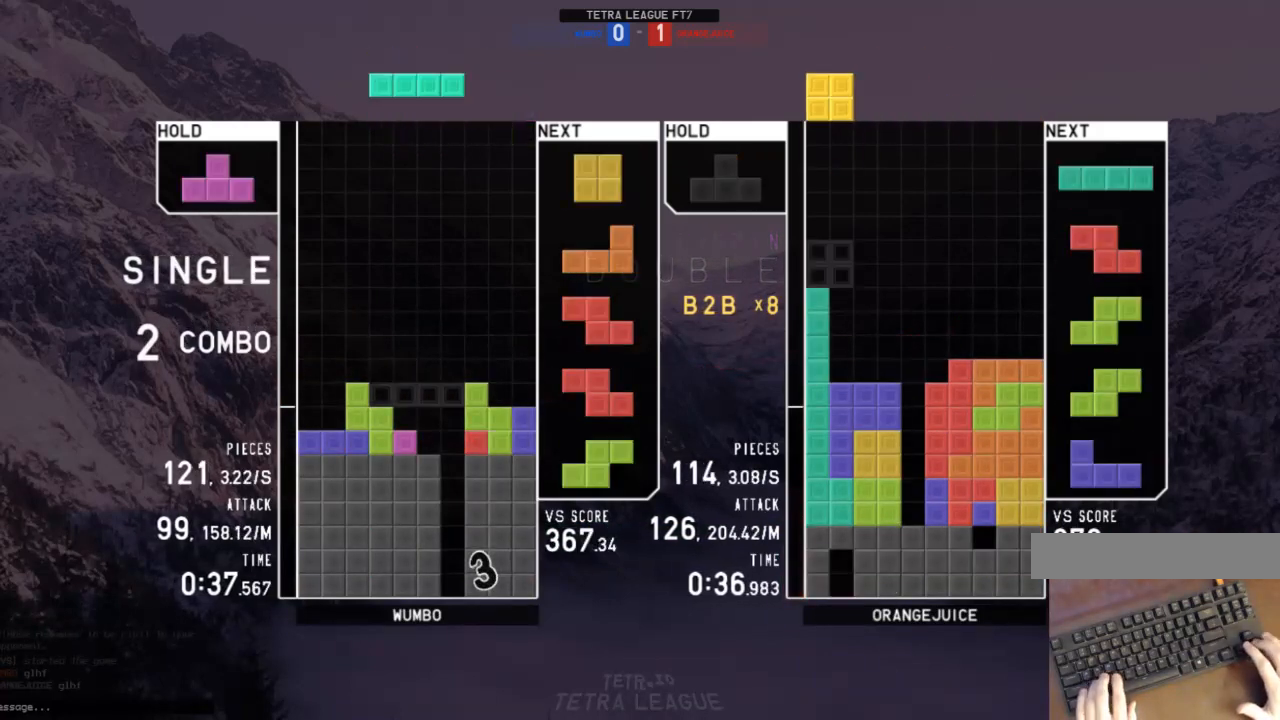
{"keys": [], "events": [[67, "c", "down"], [67, "down", "up"], [133, "z", "down"], [167, "c", "up"], [167, "right", "down"], [200, "right", "up"], [200, "z", "up"], [300, "down", "down"], [400, "down", "up"], [400, "left", "down"], [500, "left", "up"]]}
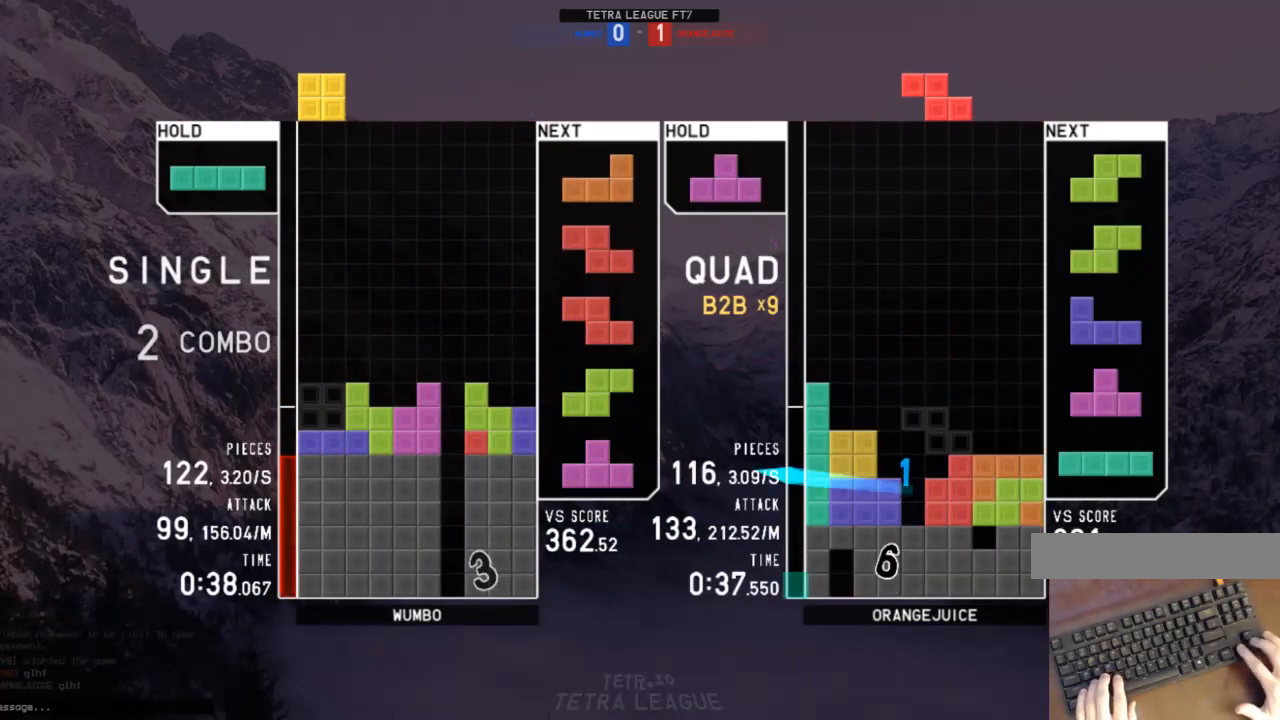
{"keys": ["left"], "events": [[33, "down", "down"], [100, "down", "up"], [133, "c", "down"], [167, "right", "down"], [233, "c", "up"], [233, "x", "down"], [267, "right", "up"], [333, "x", "up"], [367, "down", "down"], [400, "down", "up"], [500, "left", "down"]]}
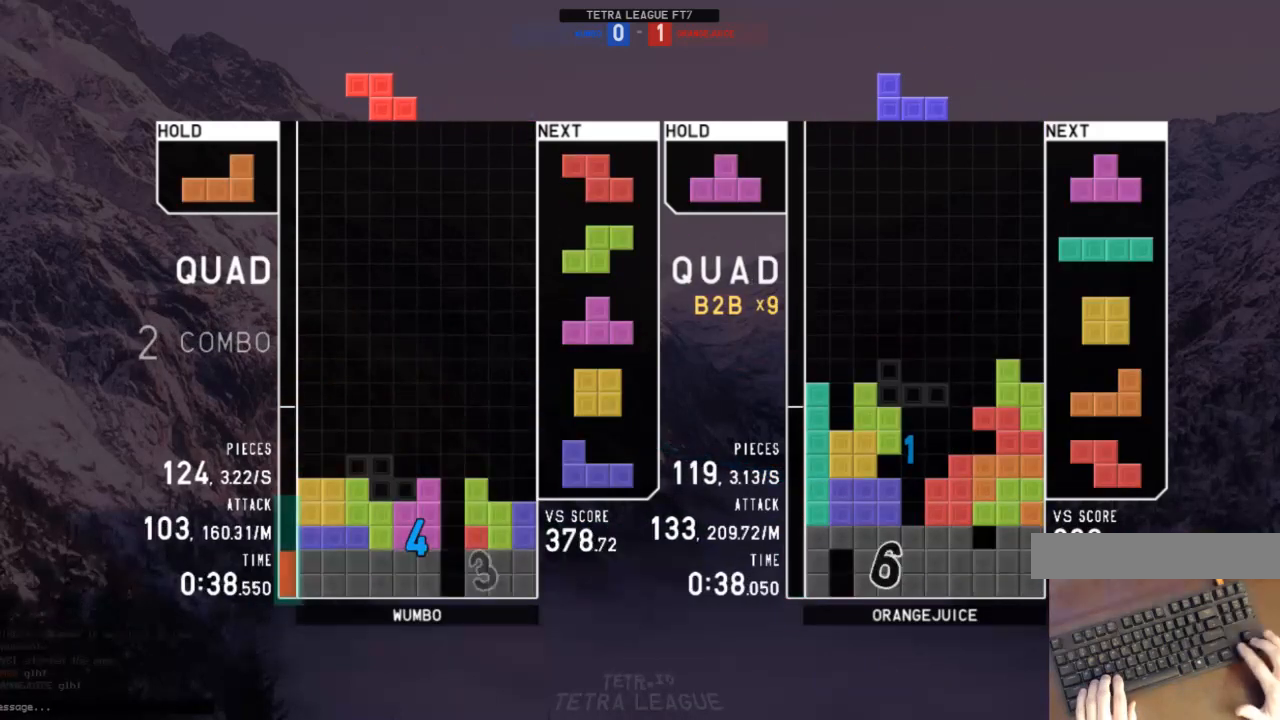
{"keys": ["left"], "events": [[67, "down", "down"], [67, "left", "up"], [100, "down", "up"], [200, "x", "down"], [300, "down", "down"], [300, "x", "up"], [400, "down", "up"], [400, "left", "down"]]}
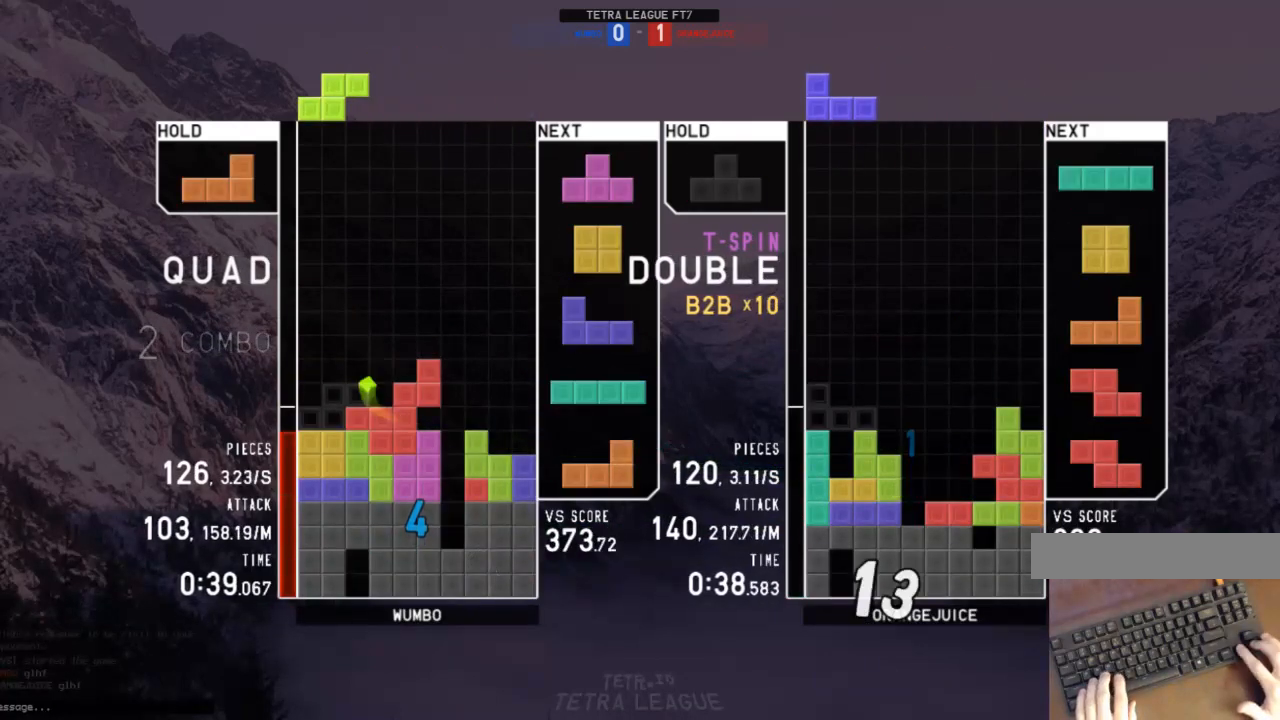
{"keys": ["right"], "events": [[33, "left", "up"], [133, "down", "down"], [167, "down", "up"], [167, "left", "down"], [200, "c", "down"], [267, "shift", "down"], [300, "c", "up"], [367, "down", "down"], [367, "left", "up"], [367, "shift", "up"], [400, "right", "down"], [433, "down", "up"]]}
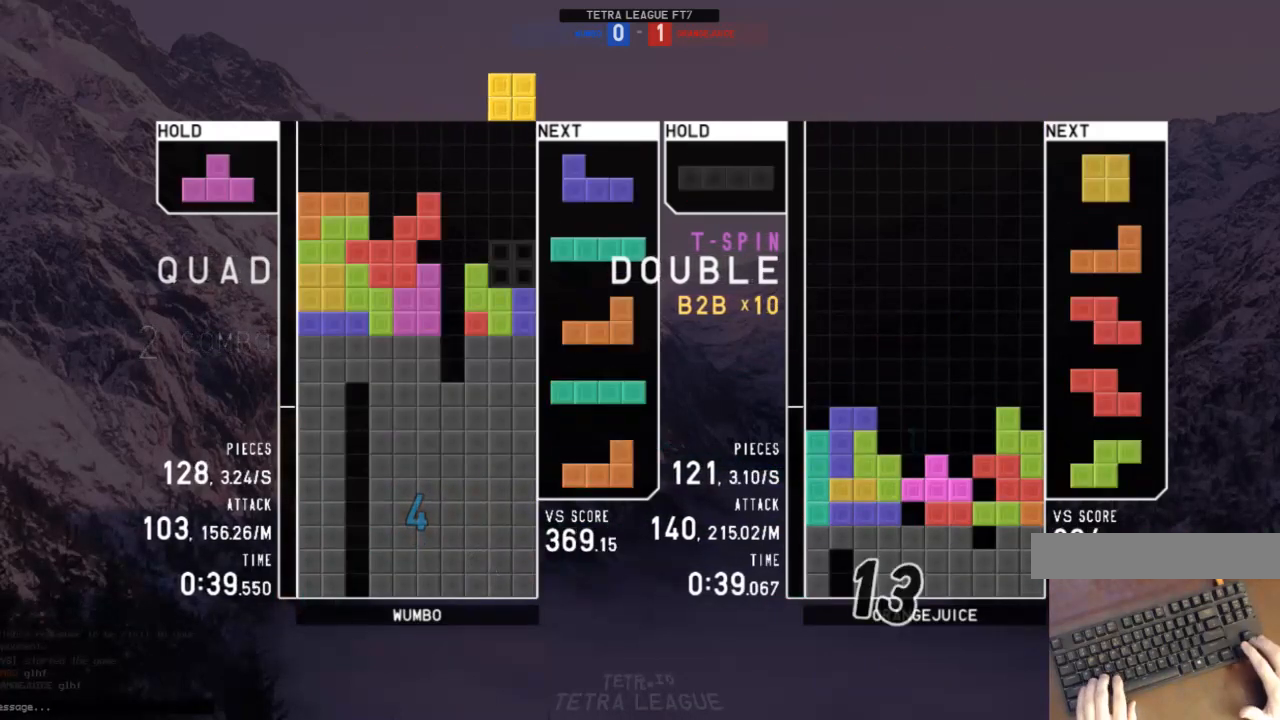
{"keys": ["down"], "events": [[100, "down", "down"], [133, "c", "down"], [133, "down", "up"], [167, "left", "down"], [233, "up", "down"], [233, "x", "down"], [267, "c", "up"], [333, "right", "up"], [333, "x", "up"], [433, "left", "up"], [433, "up", "up"], [433, "x", "down"], [500, "down", "down"], [500, "x", "up"]]}
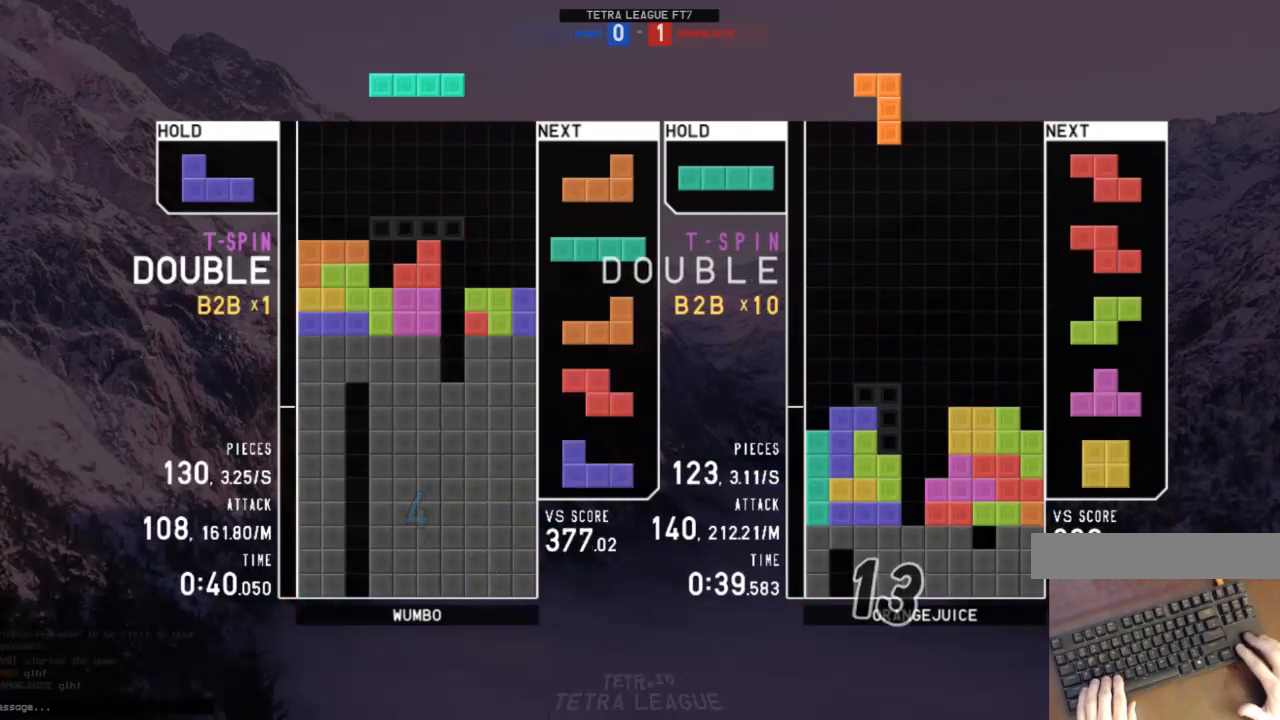
{"keys": ["down"], "events": [[67, "down", "up"], [100, "right", "down"], [100, "x", "down"], [167, "right", "up"], [200, "x", "up"], [467, "down", "down"]]}
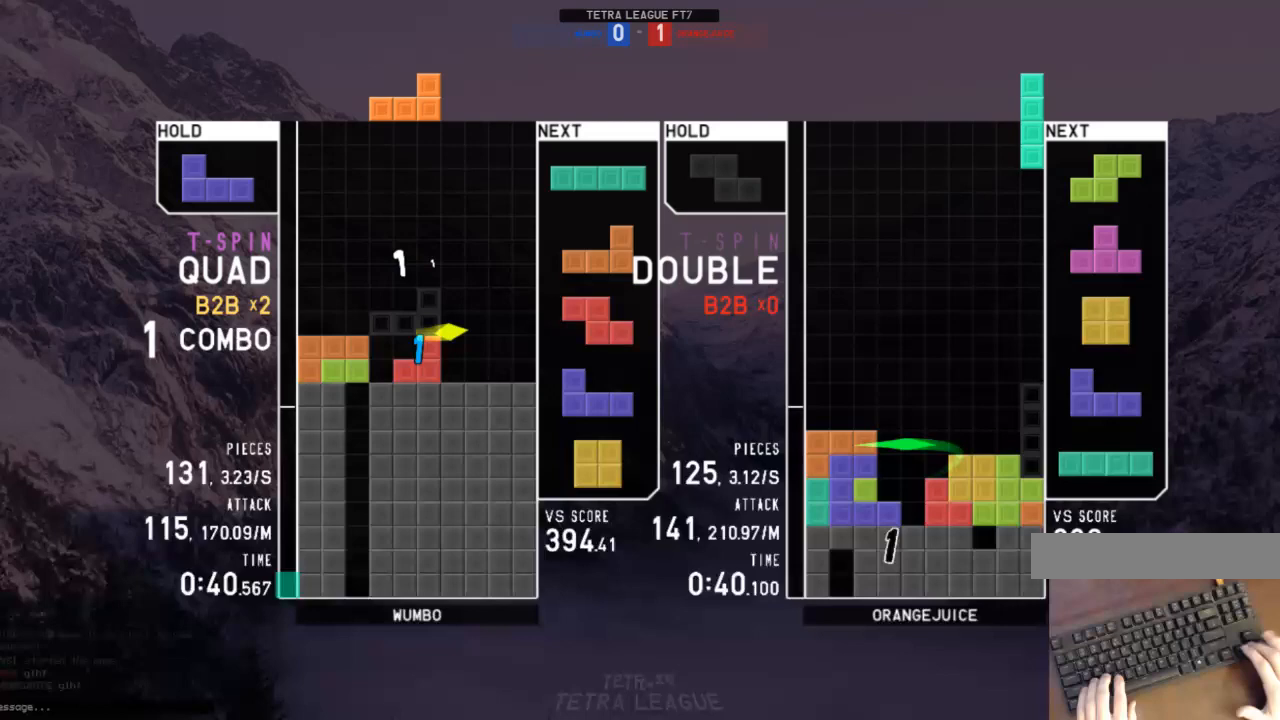
{"keys": ["c", "right", "x"], "events": [[33, "down", "up"], [67, "c", "down"], [67, "right", "down"], [167, "c", "up"], [200, "z", "down"], [300, "right", "up"], [300, "z", "up"], [367, "down", "down"], [433, "c", "down"], [433, "down", "up"], [500, "right", "down"], [500, "x", "down"]]}
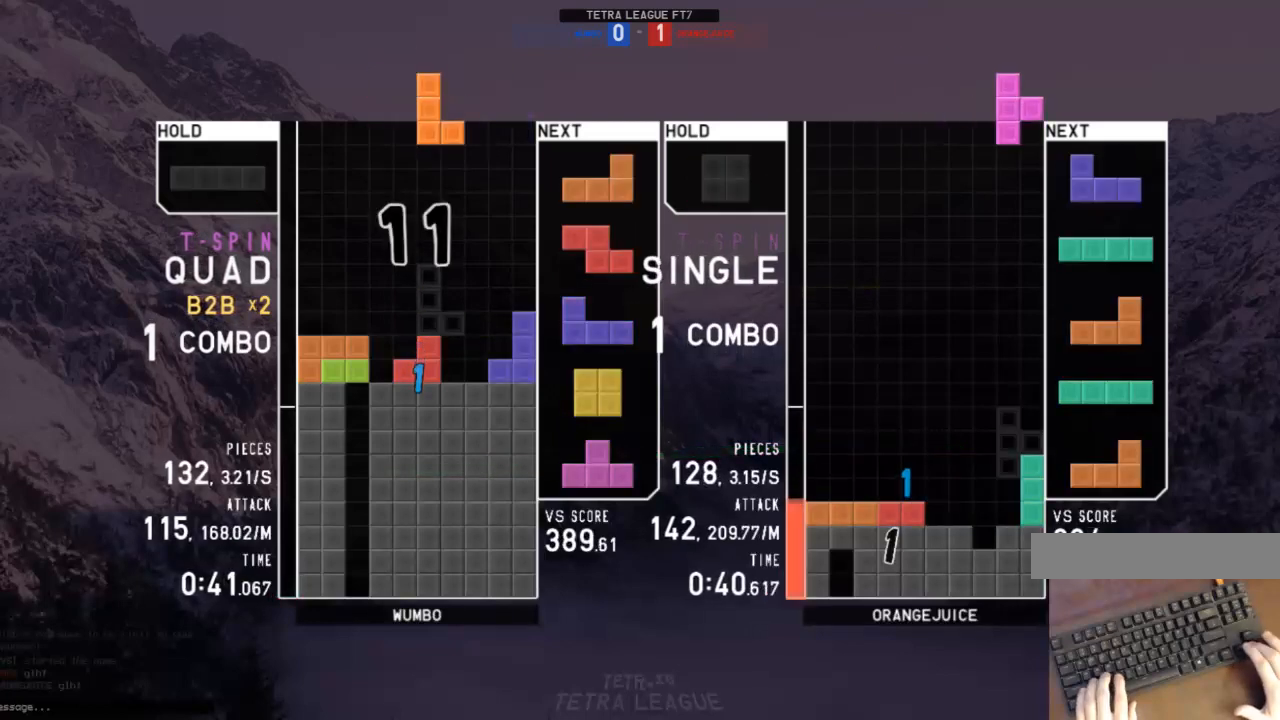
{"keys": ["right"], "events": [[33, "c", "up"], [100, "right", "up"], [100, "x", "up"], [133, "right", "down"], [233, "down", "down"], [233, "right", "up"], [267, "down", "up"], [267, "z", "down"], [367, "down", "down"], [367, "z", "up"], [400, "right", "down"], [467, "down", "up"]]}
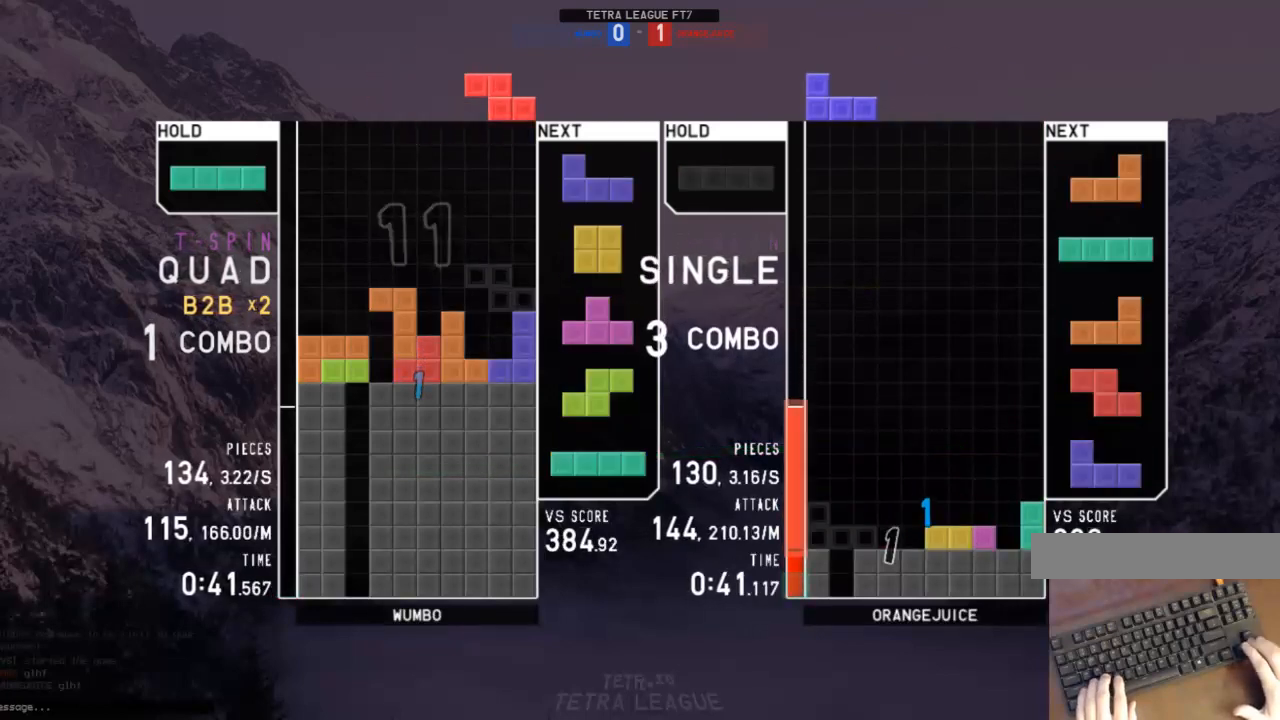
{"keys": [], "events": [[67, "right", "up"], [100, "z", "down"], [133, "z", "up"]]}
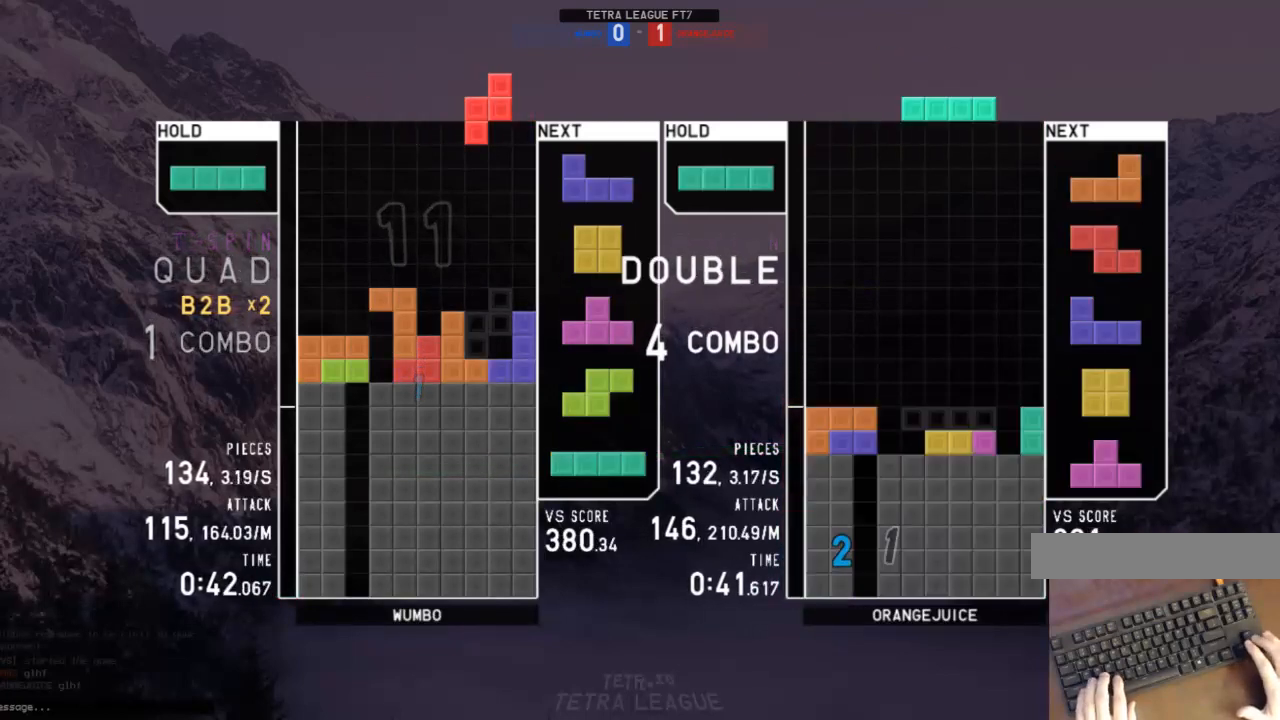
{"keys": ["right", "x"], "events": [[167, "left", "down"], [200, "left", "up"], [300, "left", "down"], [400, "down", "down"], [400, "left", "up"], [433, "right", "down"], [500, "down", "up"], [500, "x", "down"]]}
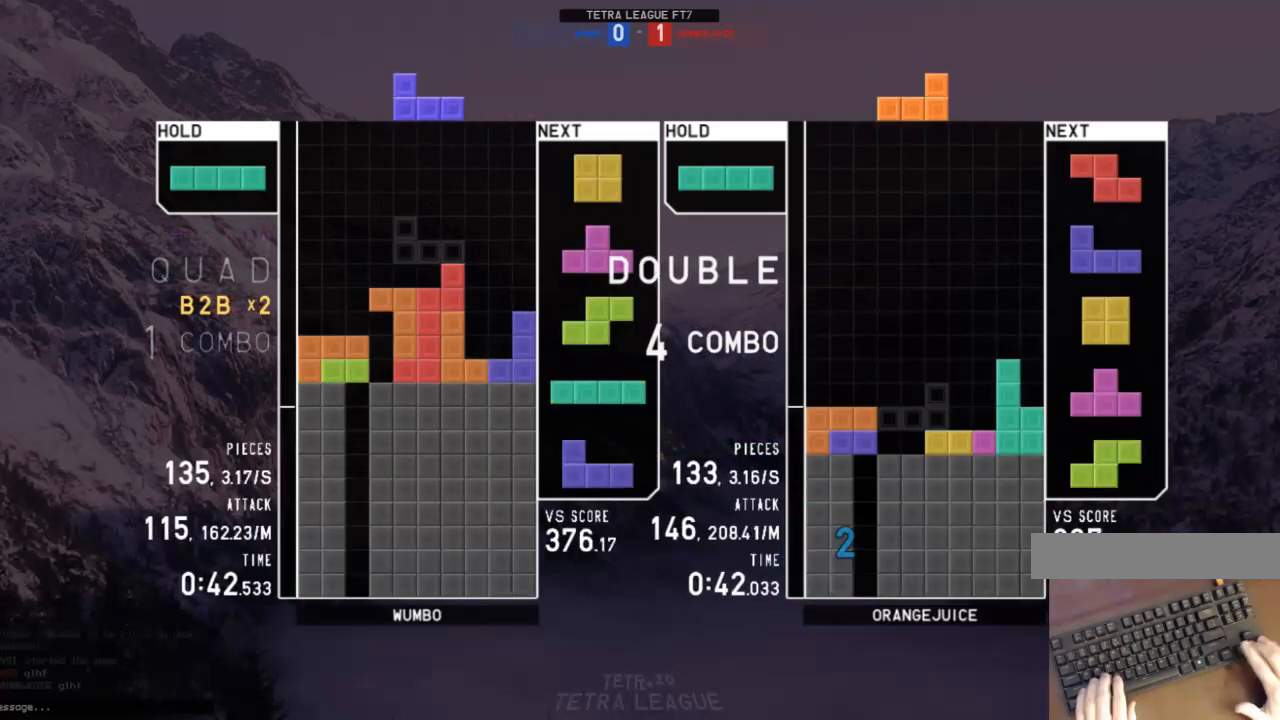
{"keys": ["left", "x"], "events": [[100, "down", "down"], [100, "x", "up"], [133, "c", "down"], [200, "down", "up"], [233, "c", "up"], [233, "right", "up"], [267, "z", "down"], [333, "down", "down"], [367, "left", "down"], [367, "z", "up"], [400, "down", "up"], [500, "x", "down"]]}
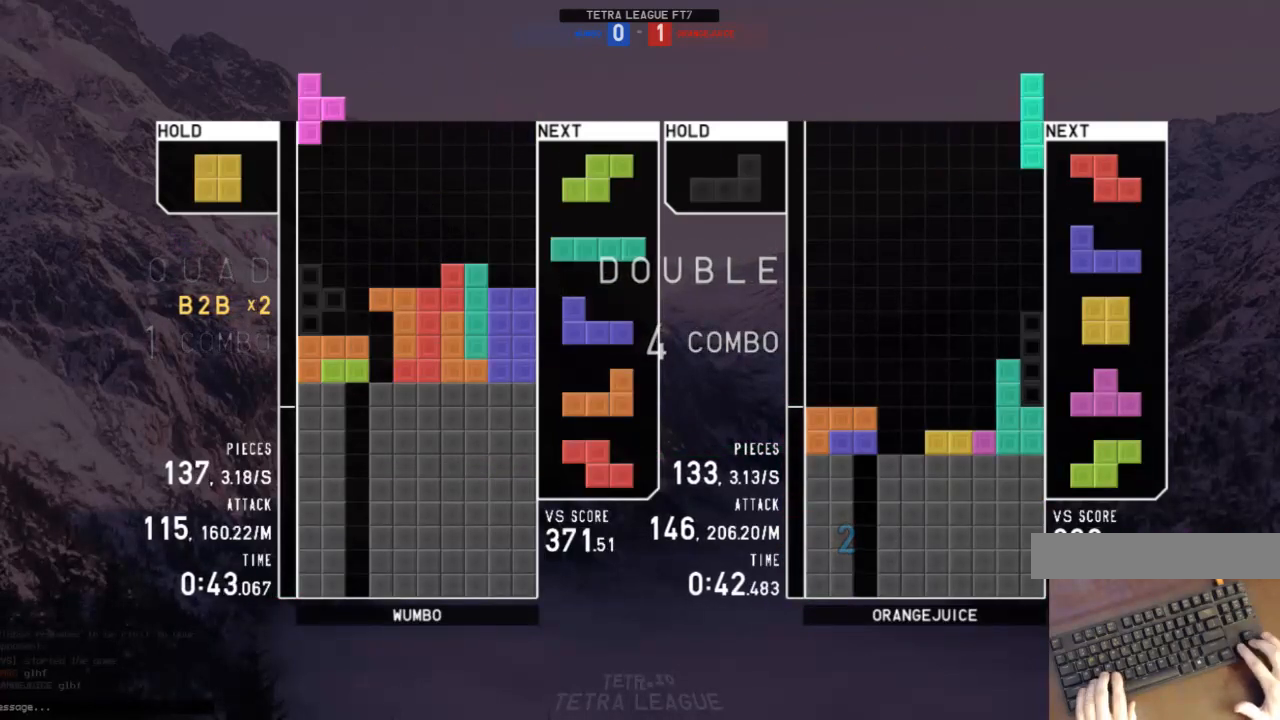
{"keys": ["down"], "events": [[67, "x", "up"], [133, "x", "down"], [200, "down", "down"], [200, "left", "up"], [233, "right", "down"], [233, "x", "up"], [300, "down", "up"], [333, "c", "down"], [433, "c", "up"], [433, "right", "up"], [467, "down", "down"]]}